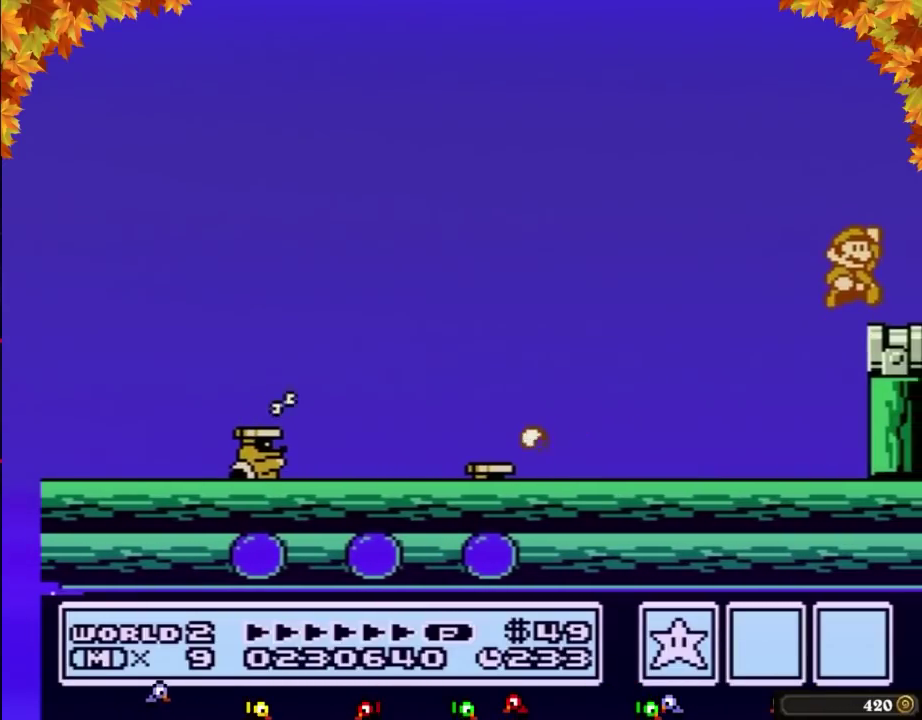
Gameplay with a controller (Nintendo layout); each line is a JSON object with the inputs held at the frame after it. "events" lists button and stick changes between this image and that frame as [ms after this image, input, new state], when the widget could be followed in between. Not read: L3 R3.
{"buttons": ["B"], "events": [[67, "A", "up"], [100, "B", "up"], [267, "DPAD_RIGHT", "up"], [383, "B", "down"], [417, "B", "up"], [450, "B", "down"]]}
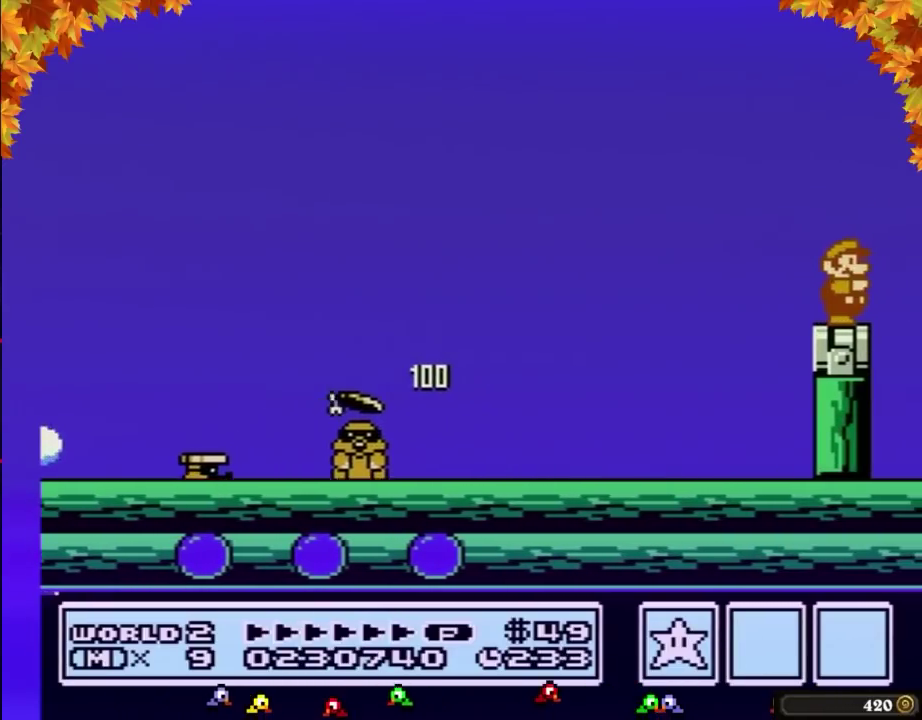
{"buttons": ["B"], "events": [[33, "B", "up"], [167, "B", "down"], [283, "B", "up"], [383, "B", "down"], [417, "B", "up"], [483, "B", "down"]]}
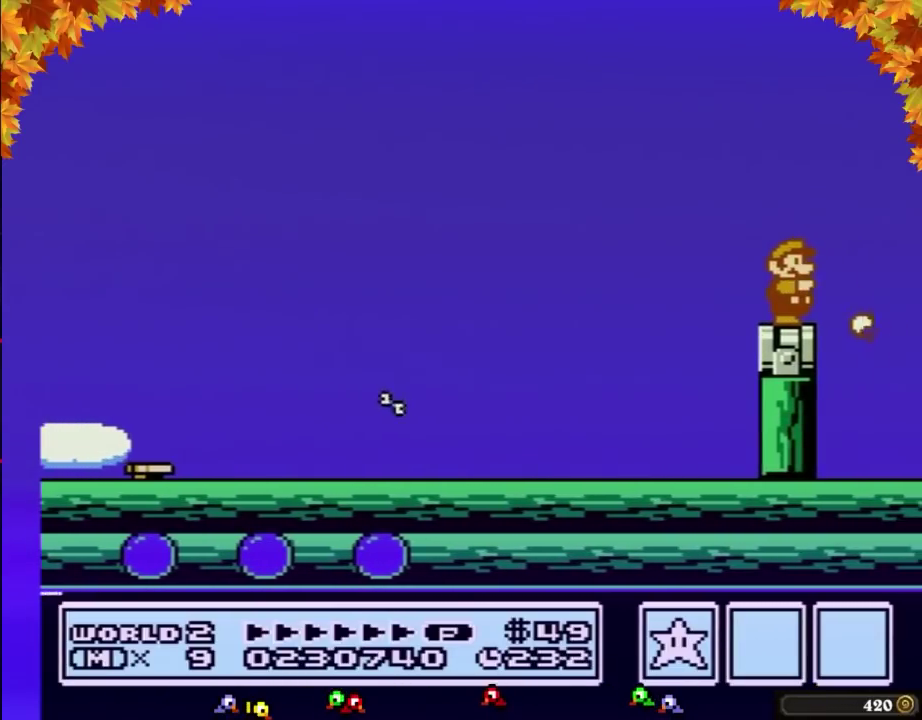
{"buttons": ["A", "B", "DPAD_RIGHT"], "events": [[33, "B", "up"], [100, "B", "down"], [167, "DPAD_RIGHT", "down"], [317, "A", "down"]]}
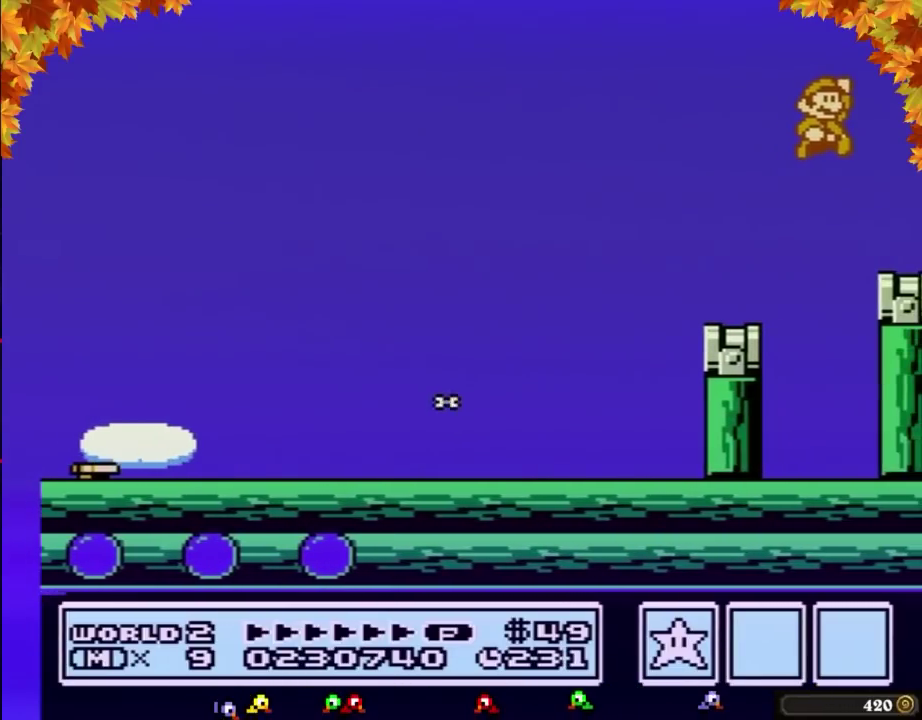
{"buttons": [], "events": [[100, "A", "up"], [133, "B", "up"], [450, "DPAD_RIGHT", "up"]]}
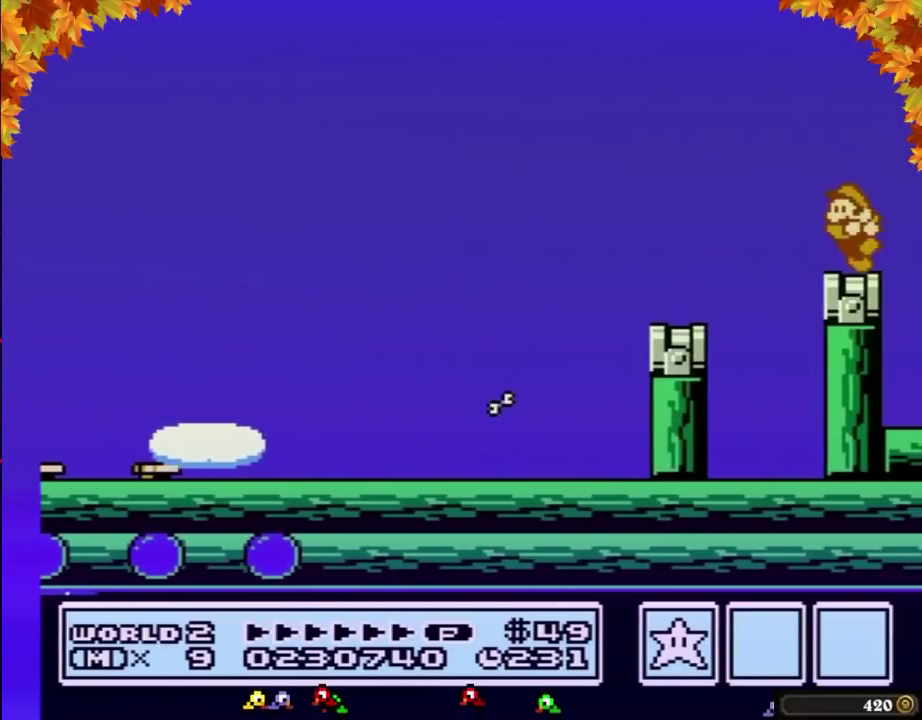
{"buttons": [], "events": [[67, "DPAD_LEFT", "down"], [100, "DPAD_LEFT", "up"], [283, "B", "down"], [317, "B", "up"], [350, "B", "down"], [417, "B", "up"]]}
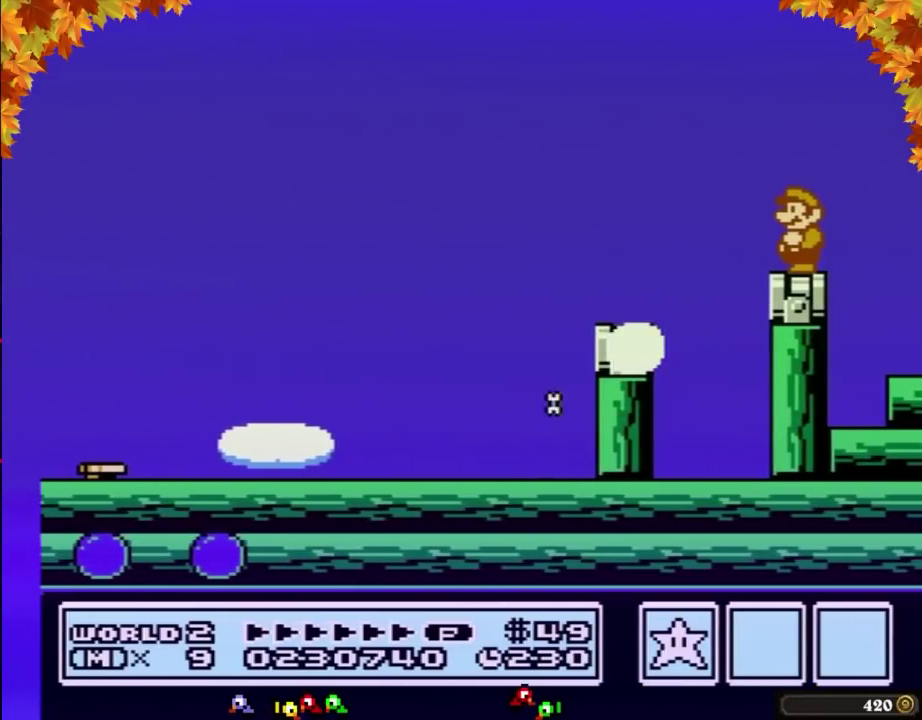
{"buttons": ["B"], "events": [[133, "B", "down"]]}
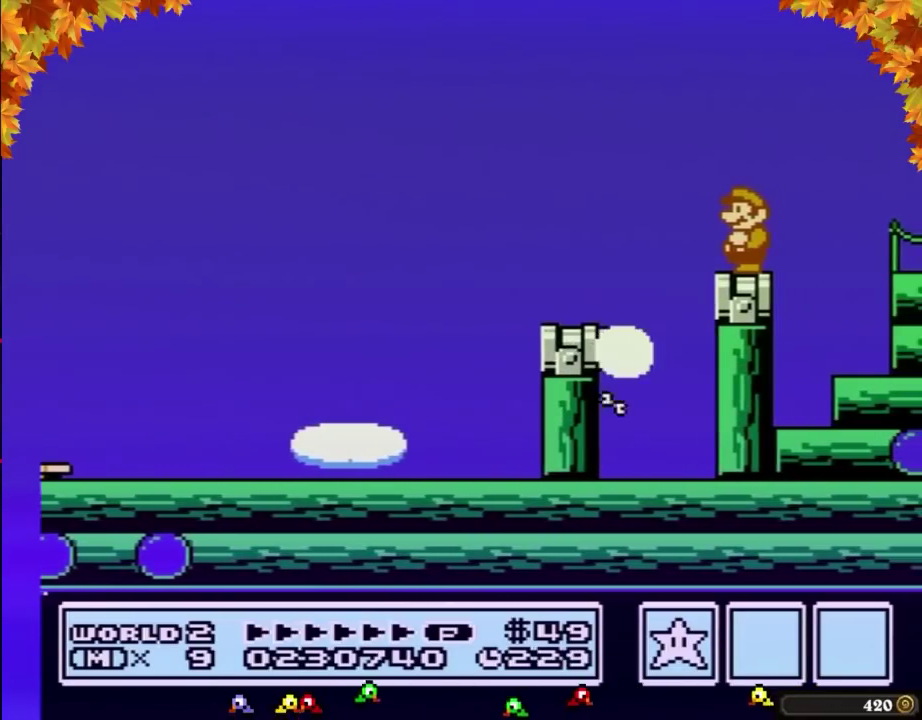
{"buttons": ["DPAD_RIGHT"], "events": [[133, "DPAD_RIGHT", "down"], [200, "A", "down"], [450, "A", "up"], [500, "B", "up"]]}
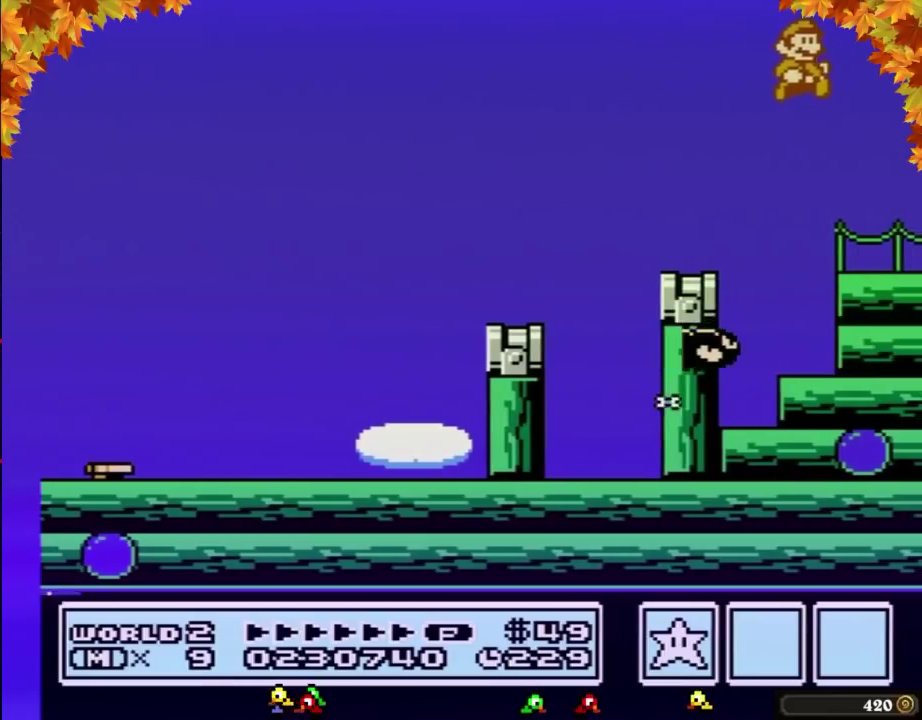
{"buttons": ["DPAD_RIGHT"]}
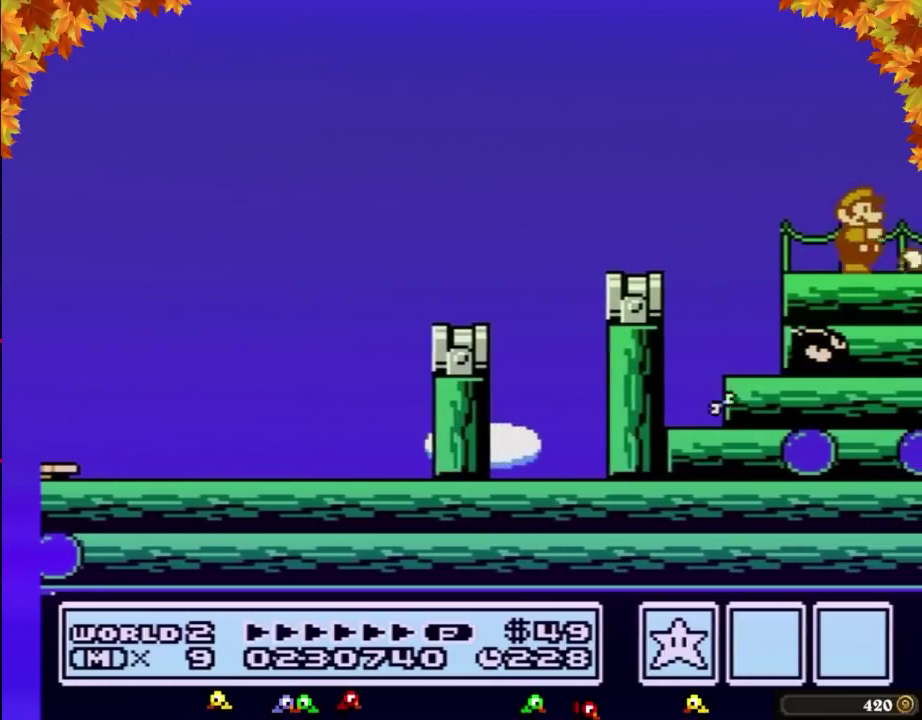
{"buttons": ["DPAD_RIGHT"], "events": [[17, "B", "down"], [33, "B", "up"], [100, "B", "down"], [167, "B", "up"], [233, "B", "down"], [267, "B", "up"], [283, "B", "down"], [317, "B", "up"], [383, "B", "down"], [417, "B", "up"], [483, "B", "down"], [500, "B", "up"]]}
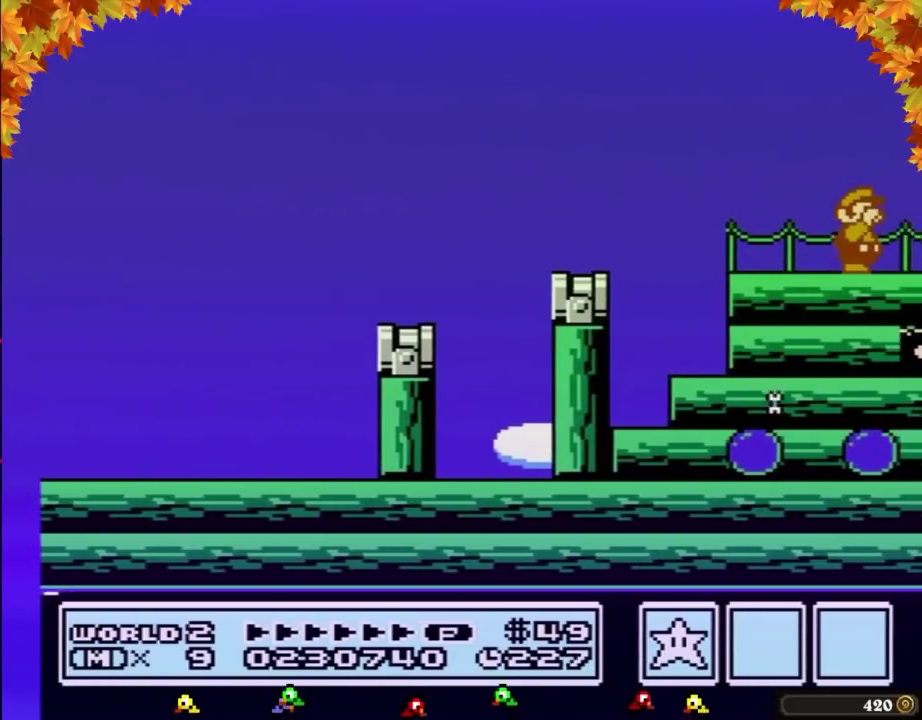
{"buttons": ["B", "DPAD_RIGHT"], "events": [[167, "B", "down"], [200, "B", "up"], [450, "B", "down"]]}
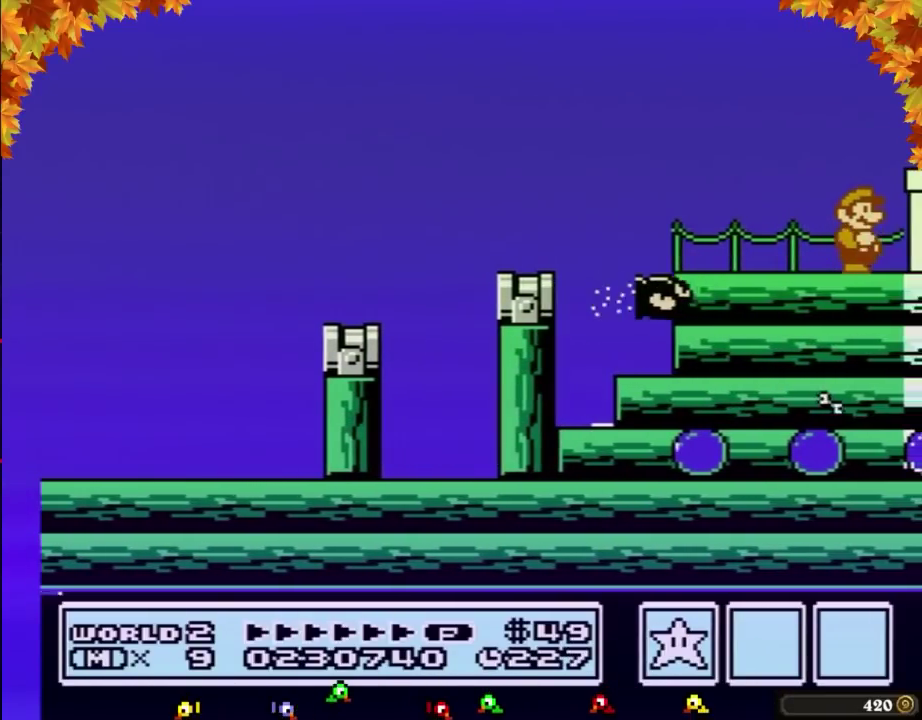
{"buttons": ["B", "DPAD_RIGHT"], "events": [[233, "A", "down"], [350, "A", "up"], [350, "B", "up"], [417, "B", "down"]]}
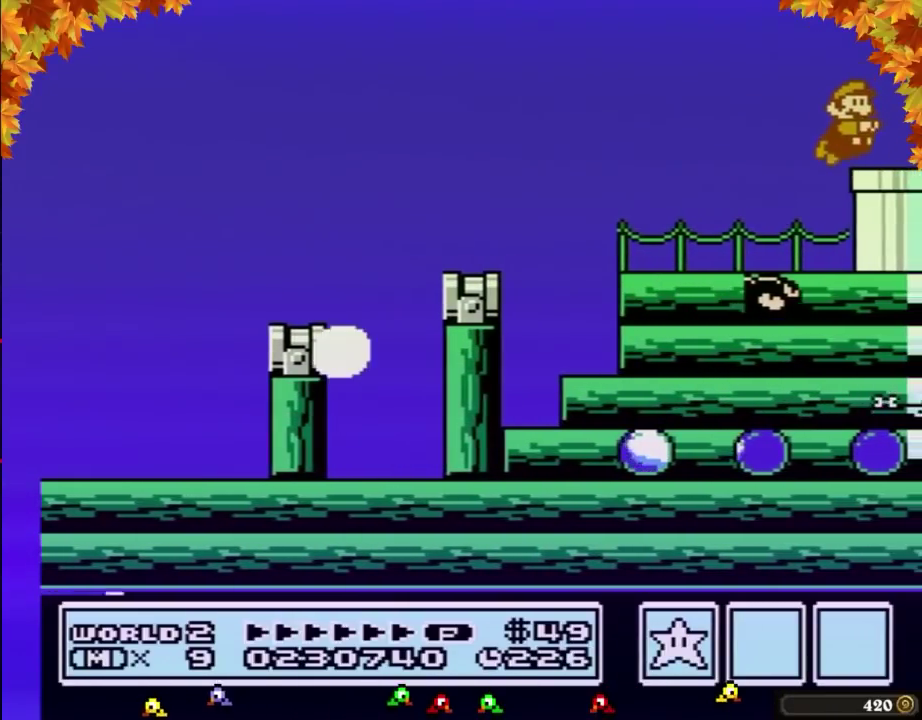
{"buttons": ["B", "DPAD_DOWN"], "events": [[350, "DPAD_DOWN", "down"], [450, "DPAD_RIGHT", "up"]]}
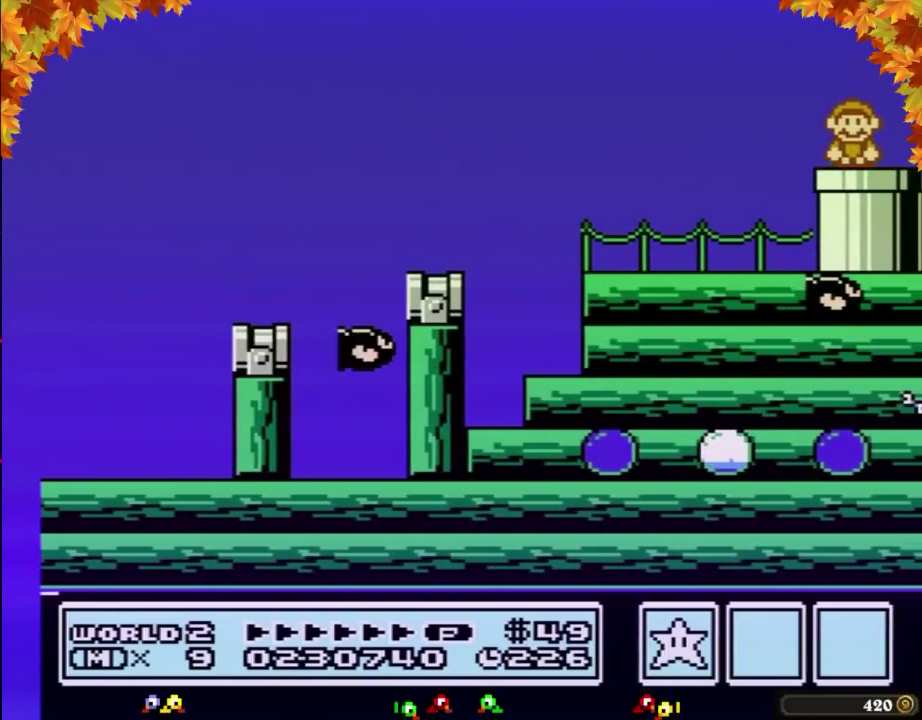
{"buttons": ["B"], "events": [[167, "DPAD_DOWN", "up"]]}
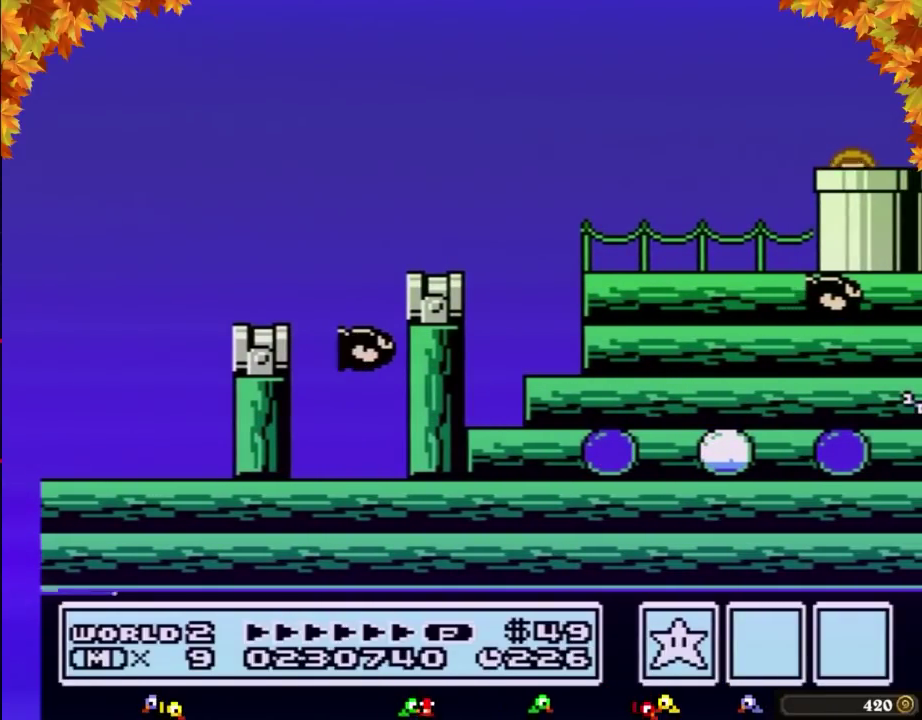
{"buttons": ["B"]}
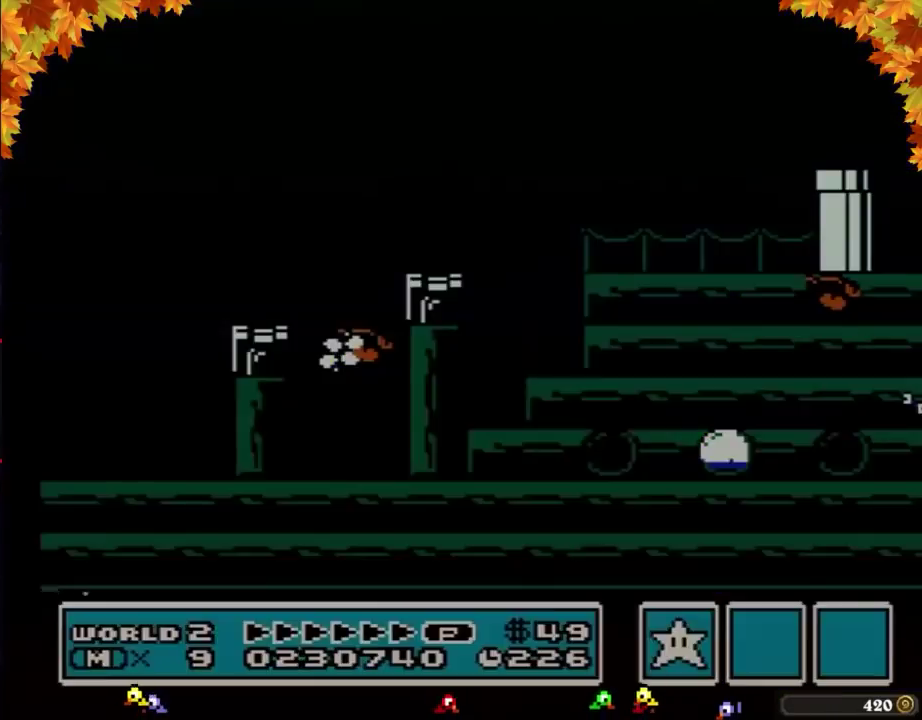
{"buttons": ["B", "DPAD_RIGHT"], "events": [[283, "DPAD_RIGHT", "down"]]}
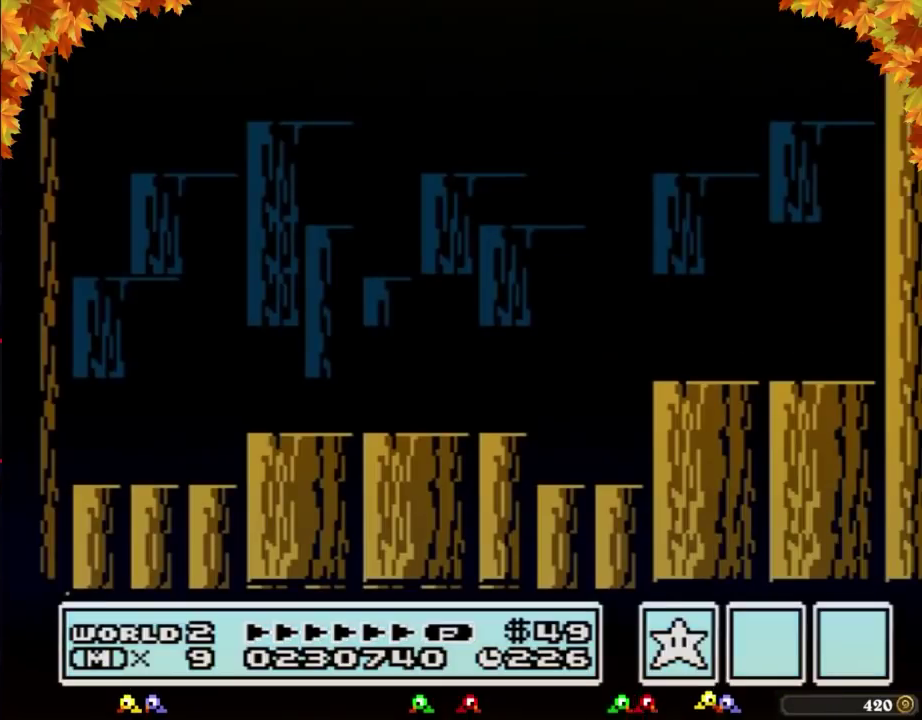
{"buttons": ["B", "DPAD_RIGHT"]}
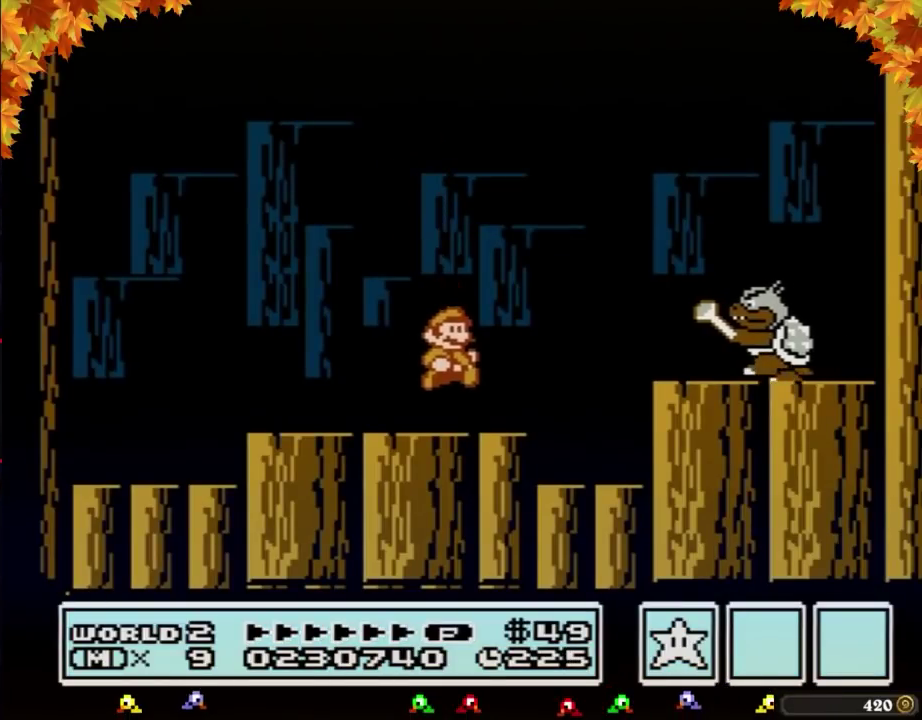
{"buttons": ["DPAD_RIGHT"], "events": [[167, "DPAD_RIGHT", "up"], [200, "DPAD_LEFT", "down"], [233, "A", "down"], [417, "DPAD_LEFT", "up"], [450, "A", "up"], [450, "B", "up"], [450, "DPAD_RIGHT", "down"]]}
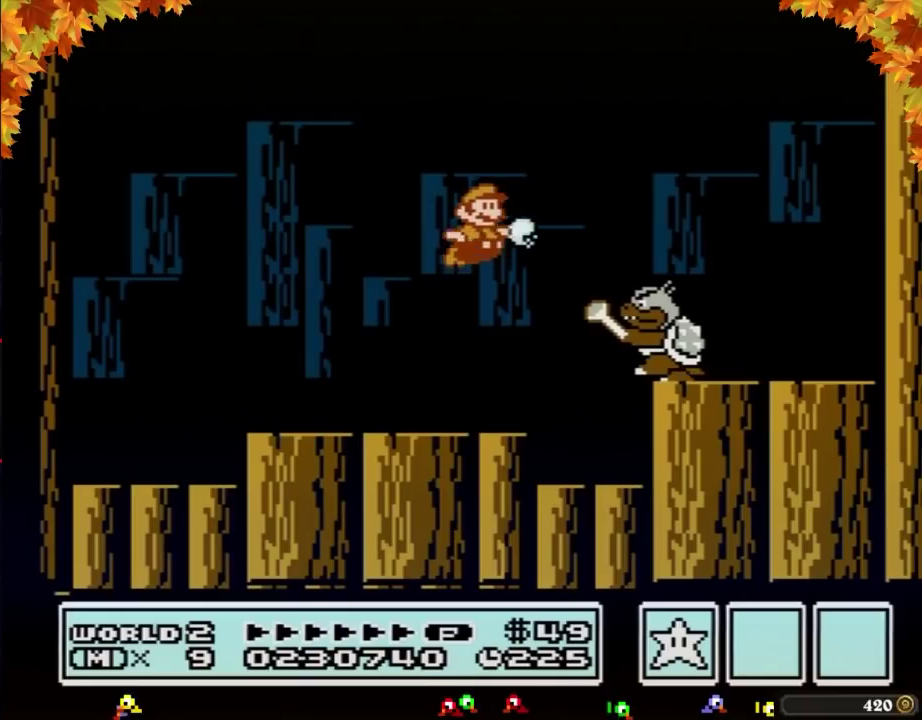
{"buttons": ["B", "DPAD_RIGHT"], "events": [[33, "B", "down"], [33, "DPAD_RIGHT", "up"], [67, "B", "up"], [133, "B", "down"], [233, "B", "up"], [233, "DPAD_LEFT", "down"], [283, "B", "down"], [350, "DPAD_LEFT", "up"], [417, "B", "up"], [450, "DPAD_RIGHT", "down"], [483, "B", "down"]]}
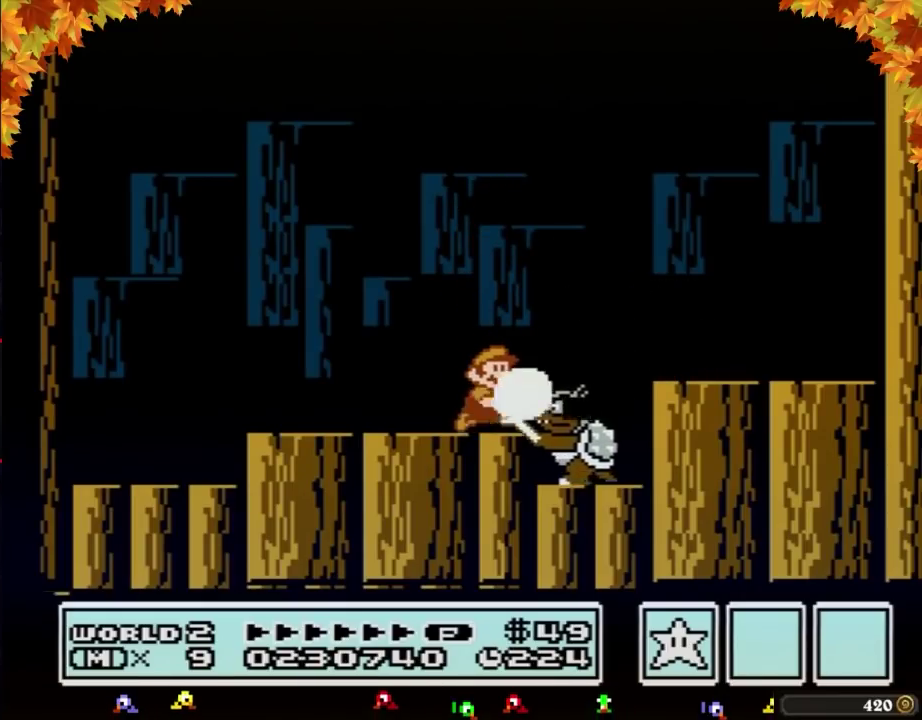
{"buttons": ["DPAD_LEFT"], "events": [[33, "B", "up"], [100, "A", "down"], [100, "B", "down"], [167, "A", "up"], [167, "B", "up"], [283, "DPAD_RIGHT", "up"], [333, "DPAD_LEFT", "down"]]}
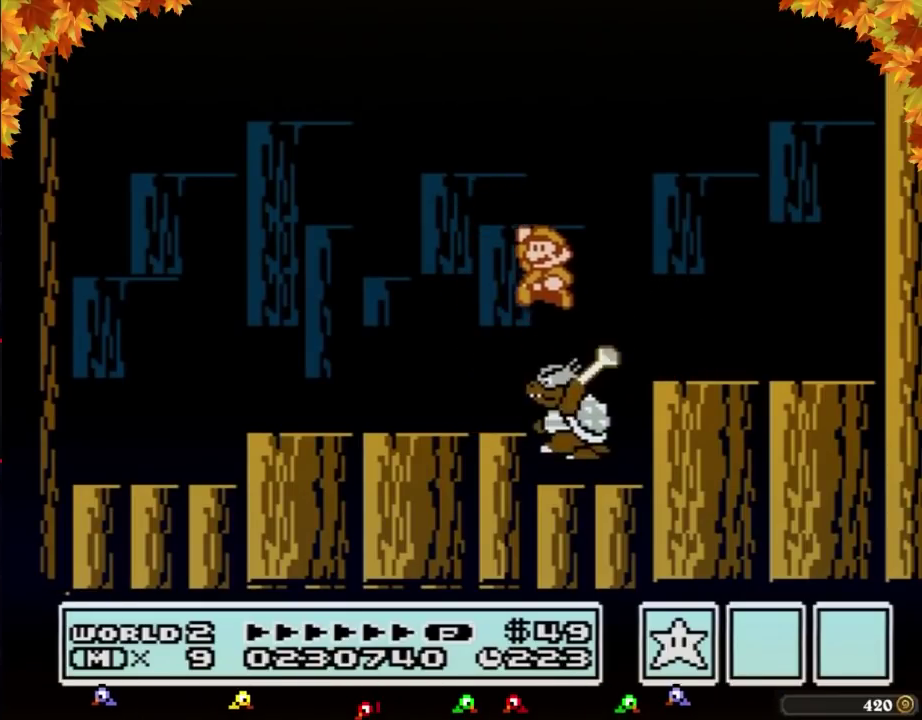
{"buttons": [], "events": [[183, "DPAD_LEFT", "up"], [267, "DPAD_RIGHT", "down"], [400, "B", "down"], [433, "B", "up"], [500, "DPAD_RIGHT", "up"]]}
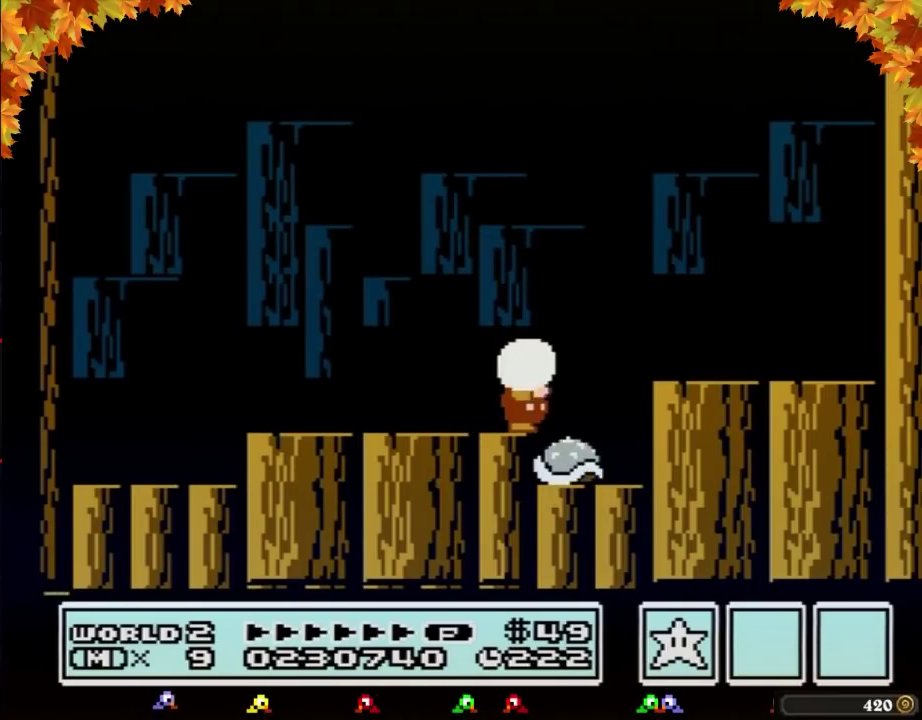
{"buttons": [], "events": [[17, "B", "down"], [83, "B", "up"], [150, "B", "down"], [183, "B", "up"], [250, "B", "down"], [333, "B", "up"], [400, "B", "down"], [467, "B", "up"]]}
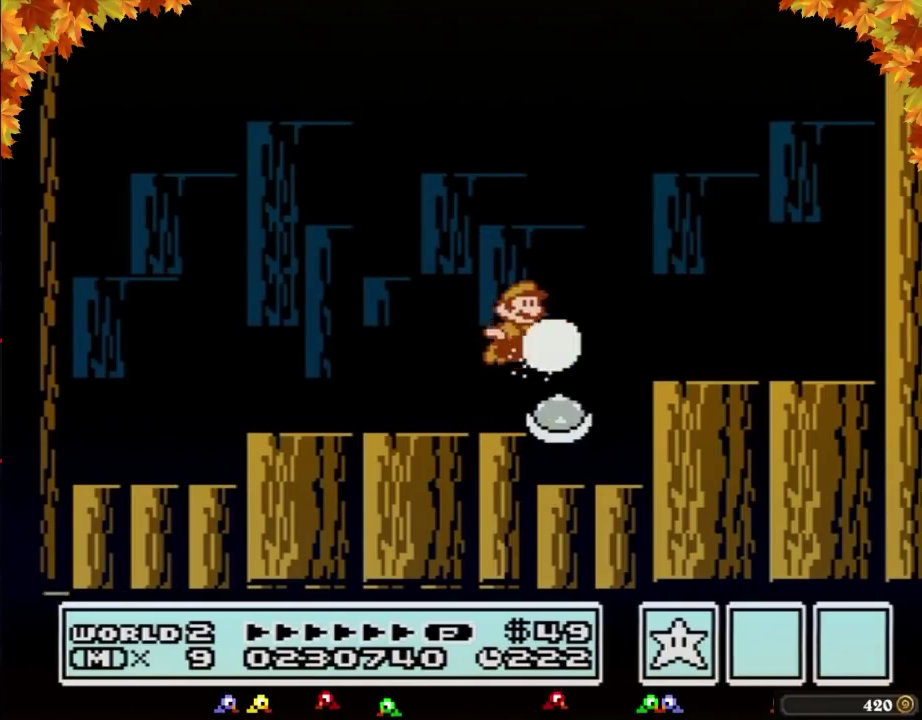
{"buttons": ["B", "DPAD_RIGHT"], "events": [[17, "A", "down"], [17, "B", "down"], [50, "A", "up"], [83, "B", "up"], [150, "B", "down"], [217, "B", "up"], [283, "B", "down"], [283, "DPAD_RIGHT", "down"]]}
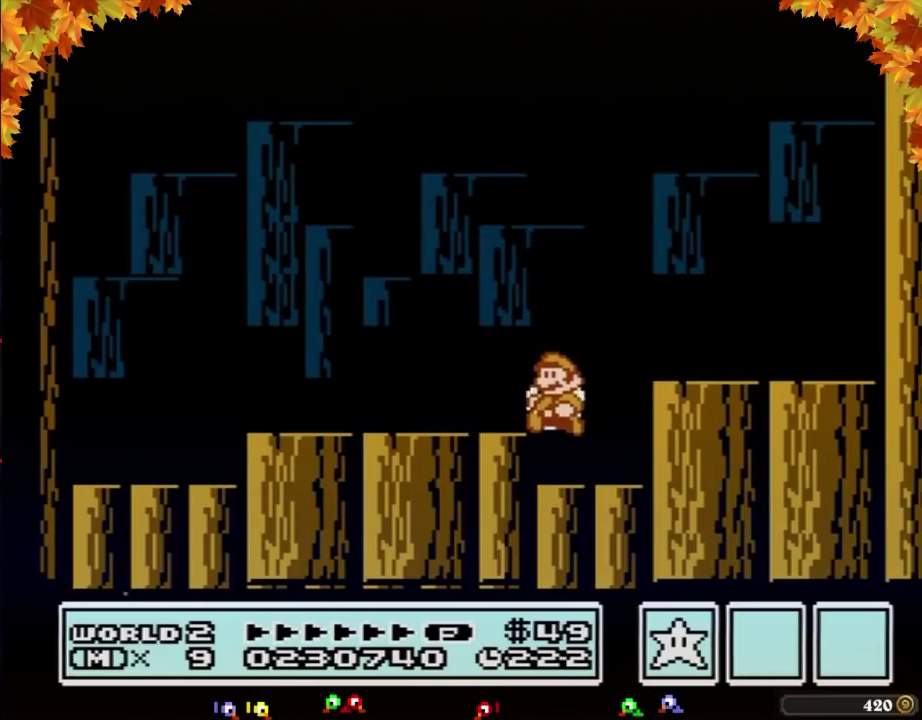
{"buttons": ["A", "B", "DPAD_RIGHT"], "events": [[17, "DPAD_LEFT", "down"], [17, "DPAD_RIGHT", "up"], [267, "DPAD_LEFT", "up"], [267, "DPAD_RIGHT", "down"], [367, "A", "down"]]}
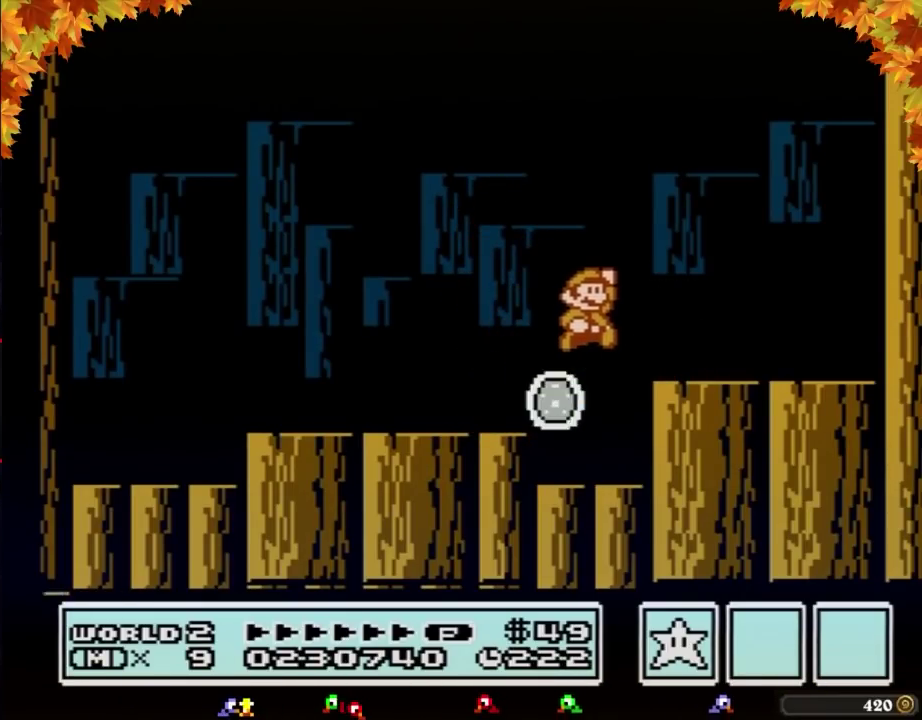
{"buttons": ["A", "B", "DPAD_RIGHT"], "events": [[17, "A", "up"], [183, "DPAD_RIGHT", "up"], [367, "A", "down"], [467, "DPAD_RIGHT", "down"]]}
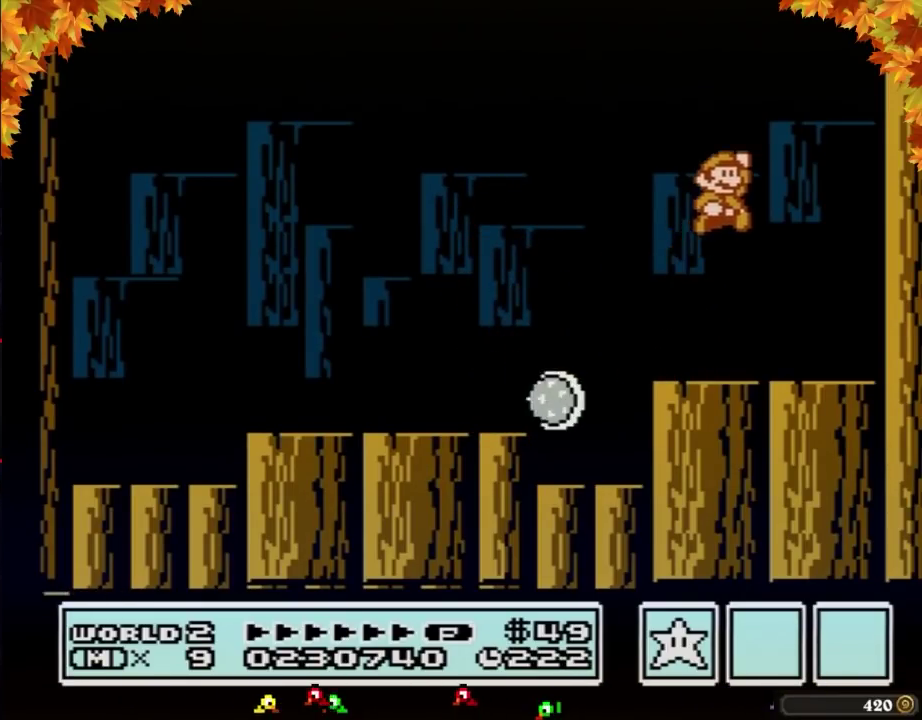
{"buttons": ["A", "B", "DPAD_RIGHT"], "events": [[50, "DPAD_UP", "down"], [83, "DPAD_UP", "up"], [333, "A", "up"], [433, "A", "down"]]}
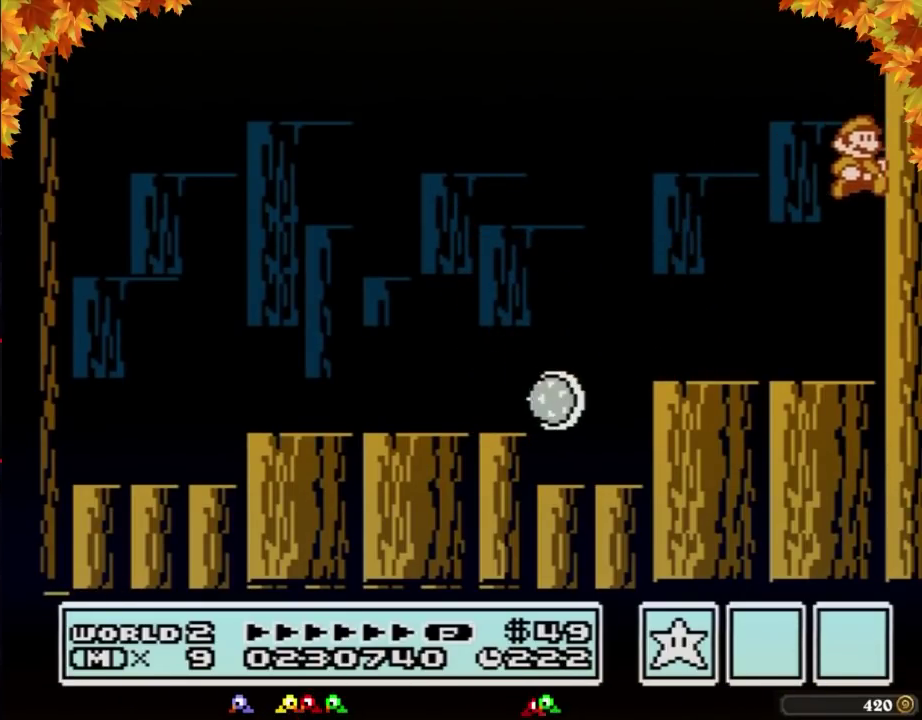
{"buttons": ["B", "DPAD_LEFT"], "events": [[250, "A", "up"], [250, "DPAD_RIGHT", "up"], [300, "DPAD_LEFT", "down"]]}
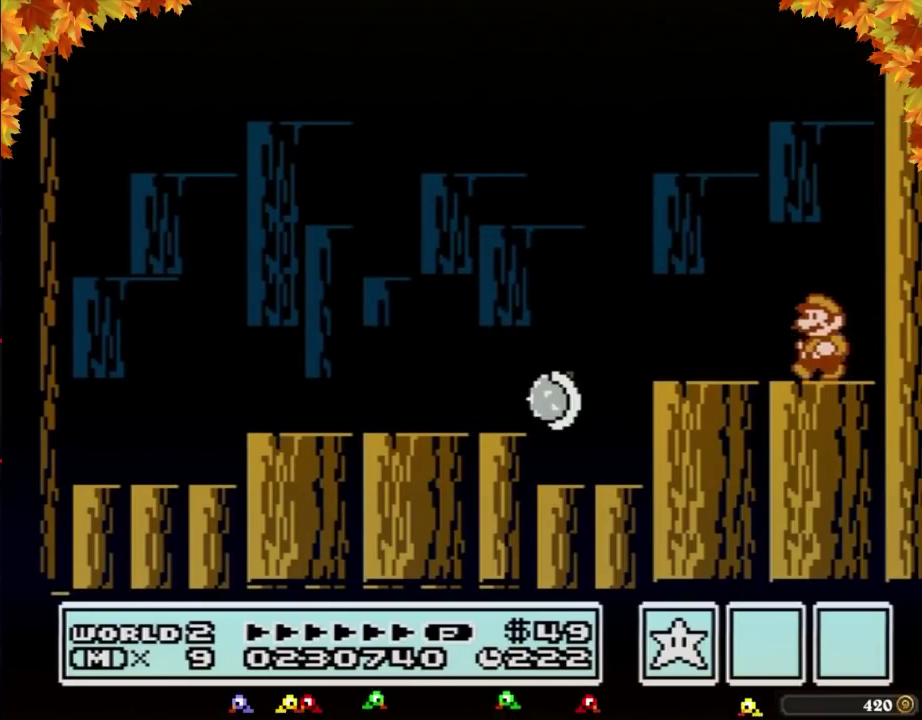
{"buttons": ["B", "DPAD_LEFT"], "events": [[300, "A", "down"], [400, "A", "up"]]}